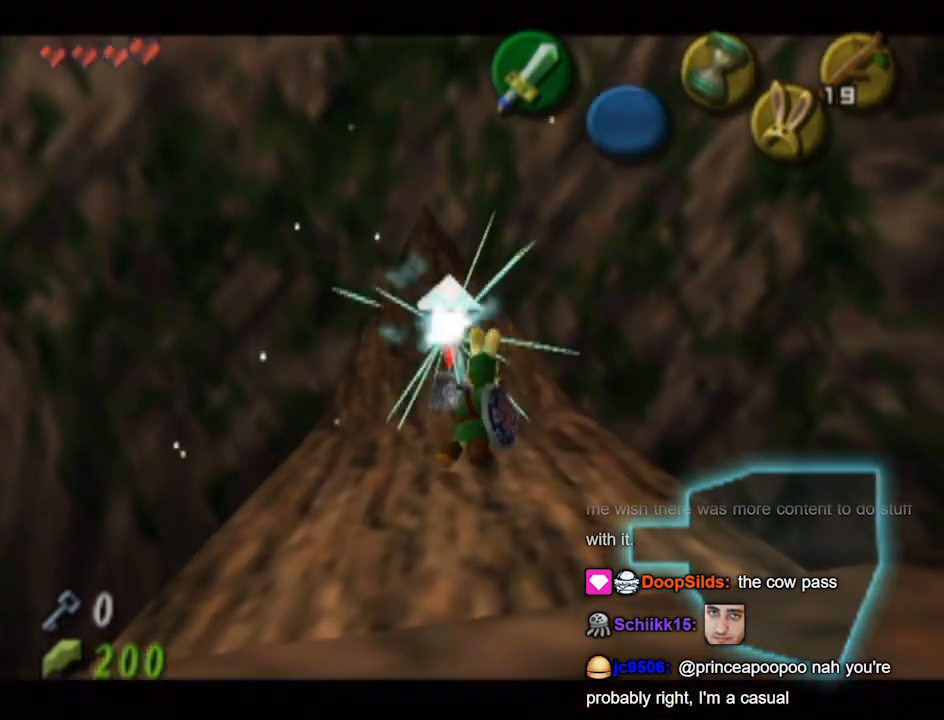
Gameplay with a controller (Nintendo layout); each line is a JSON object with the inputs held at the frame after it. "events" lists button and stick changes between this image and that frame as [ms after this image, input, new state], when the widget could be followed in between. Not read: L3 R3.
{"buttons": [], "left_stick": "center", "right_stick": "center", "events": []}
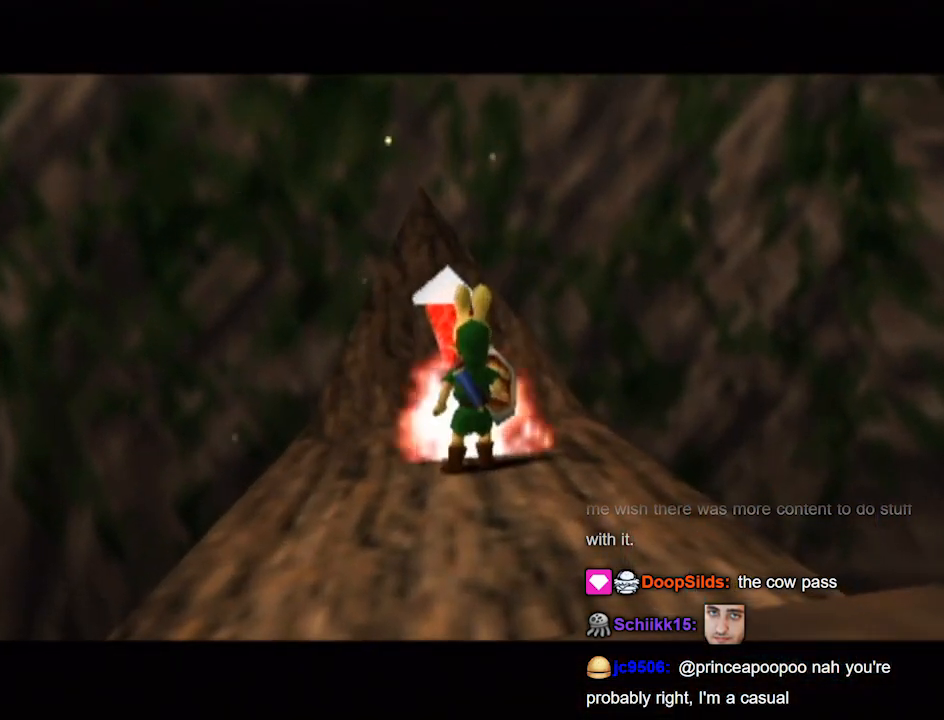
{"buttons": [], "left_stick": "center", "right_stick": "center", "events": []}
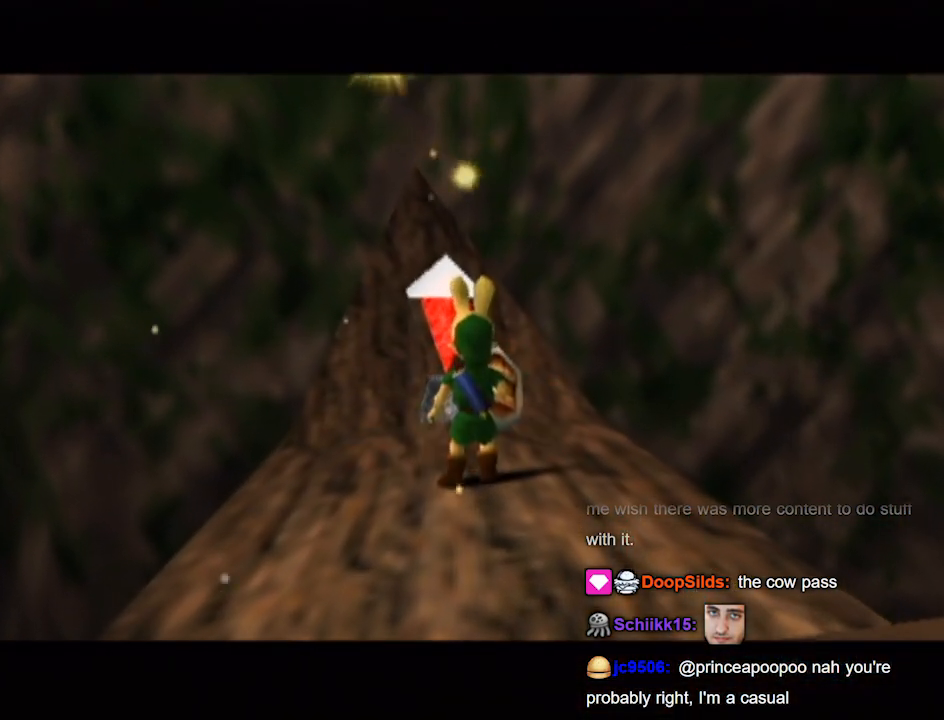
{"buttons": [], "left_stick": "center", "right_stick": "center", "events": []}
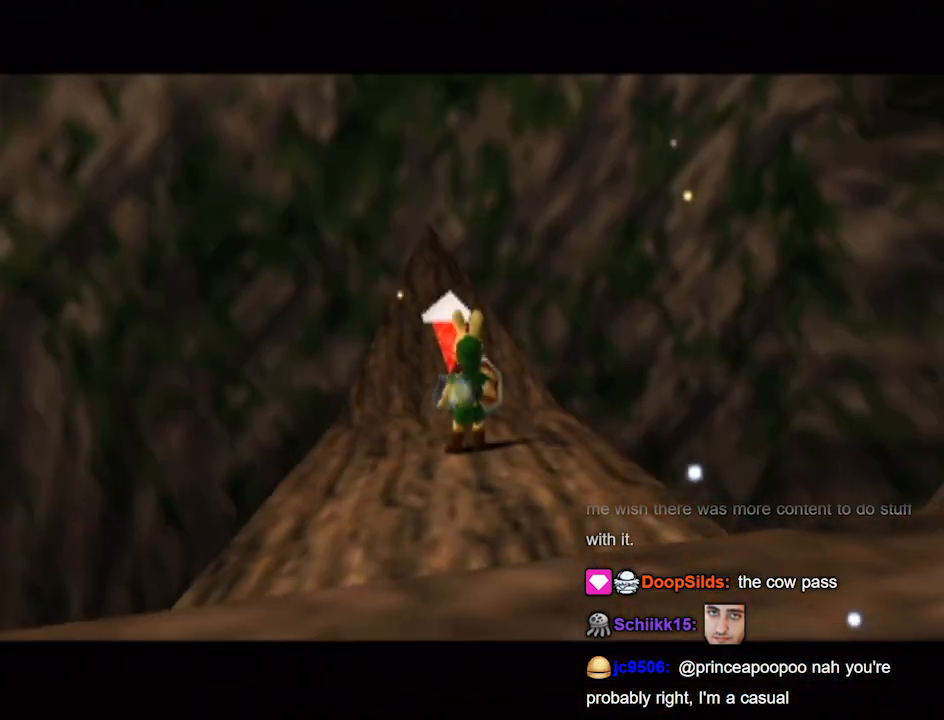
{"buttons": ["L1"], "left_stick": "center", "right_stick": "center", "events": [[200, "left_stick", "down-left"], [400, "L1", "down"], [500, "left_stick", "center"]]}
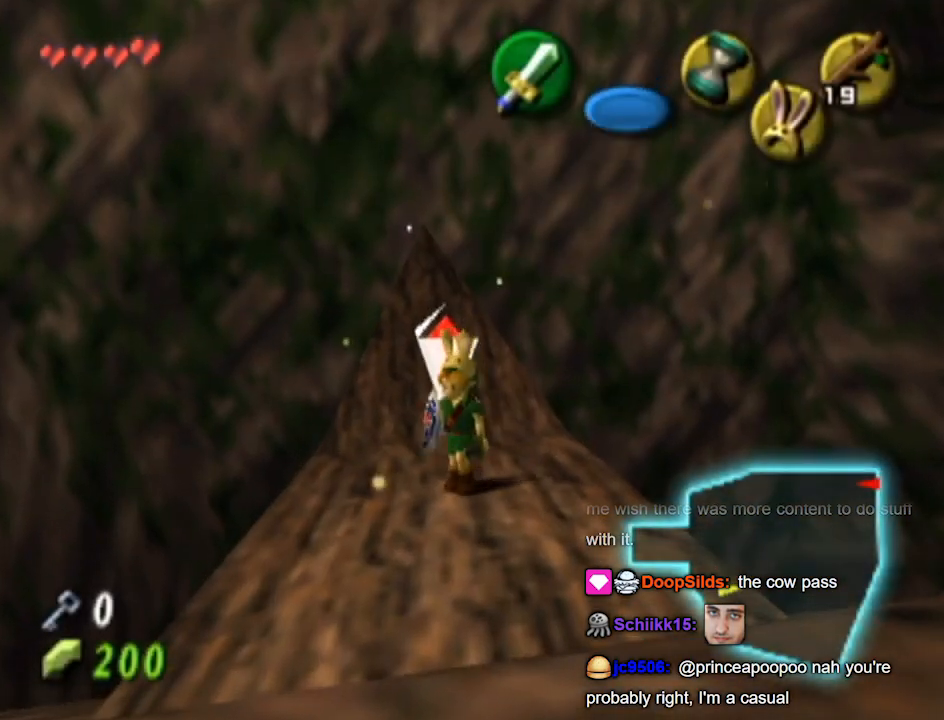
{"buttons": [], "left_stick": "up-left", "right_stick": "center", "events": [[267, "L1", "up"], [300, "left_stick", "up-left"]]}
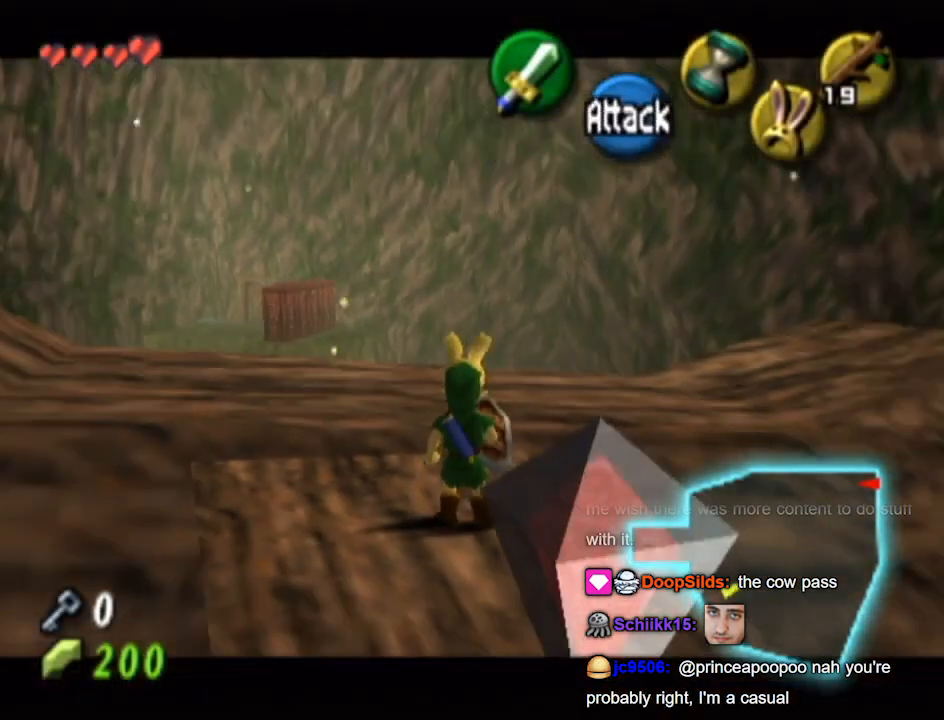
{"buttons": [], "left_stick": "center", "right_stick": "center", "events": [[500, "left_stick", "center"]]}
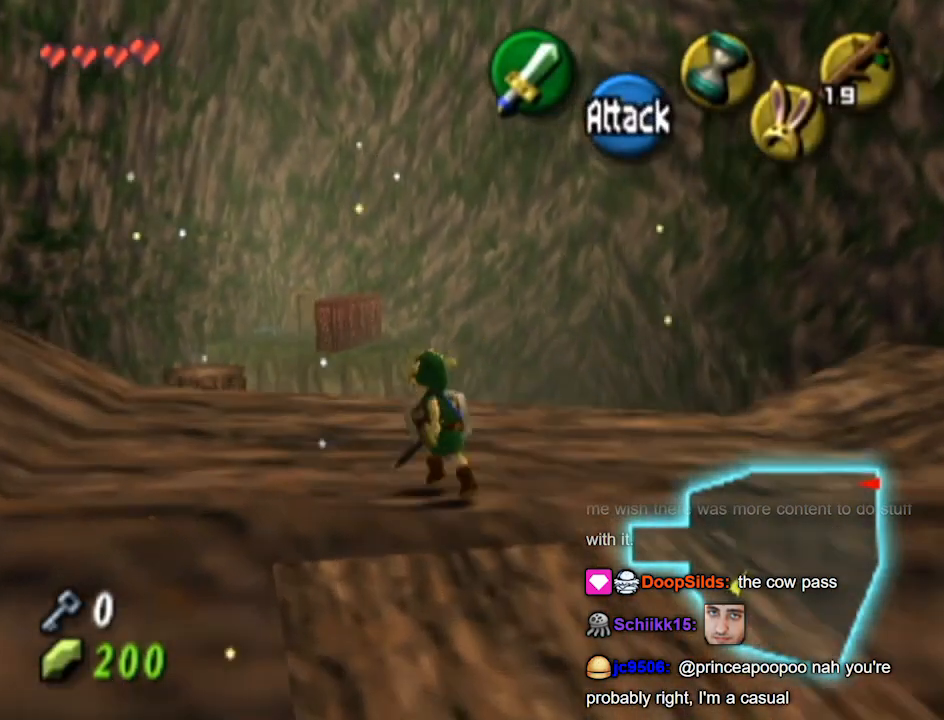
{"buttons": [], "left_stick": "up-left", "right_stick": "center", "events": [[433, "left_stick", "up-left"]]}
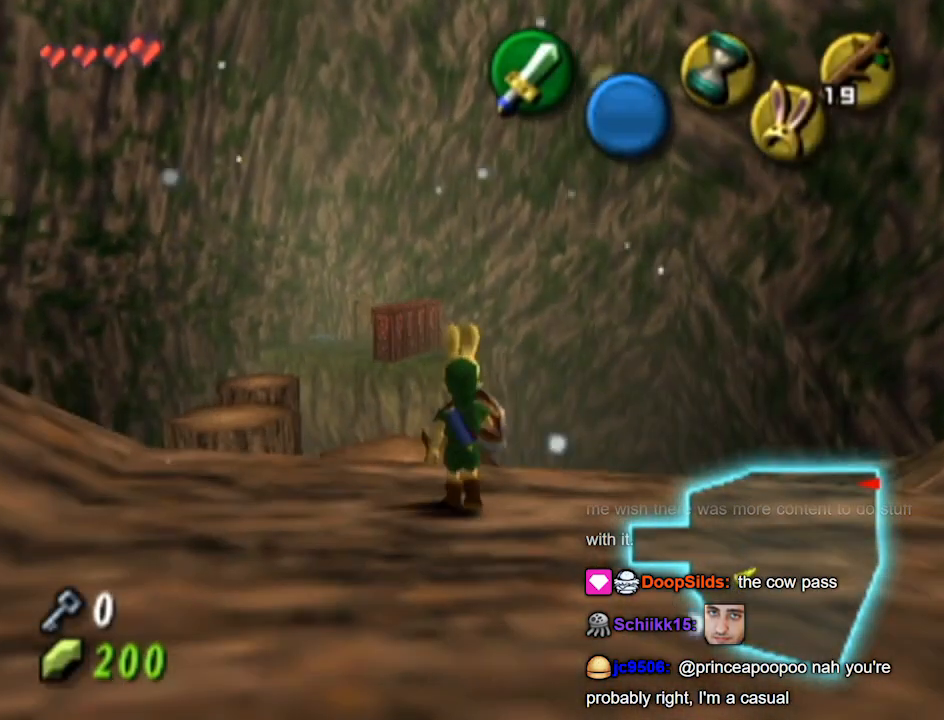
{"buttons": [], "left_stick": "up", "right_stick": "center", "events": [[133, "left_stick", "center"], [467, "left_stick", "up"]]}
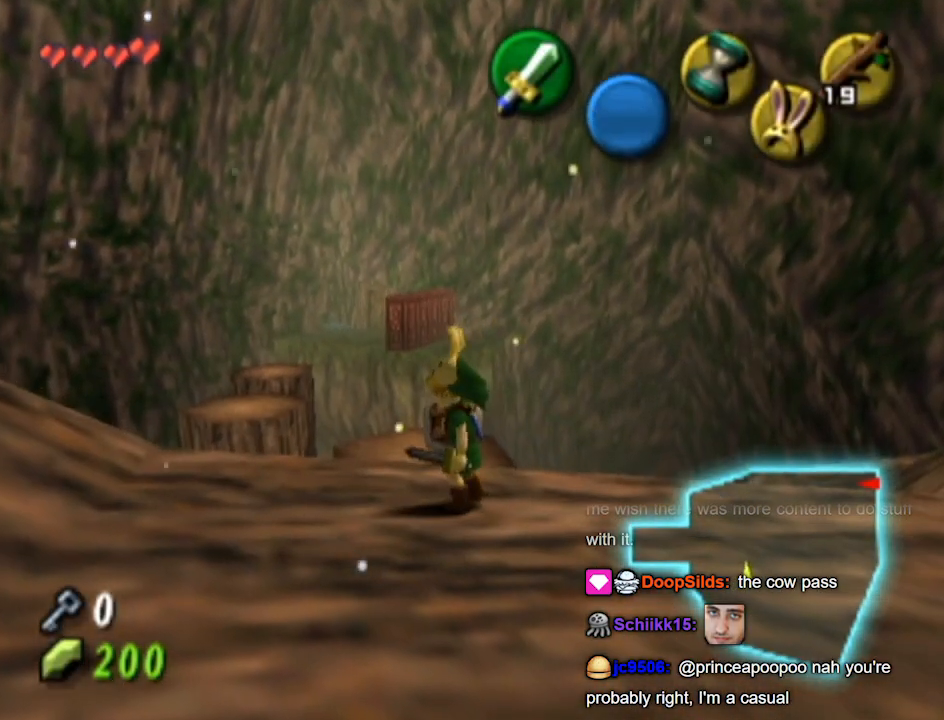
{"buttons": [], "left_stick": "up", "right_stick": "center", "events": []}
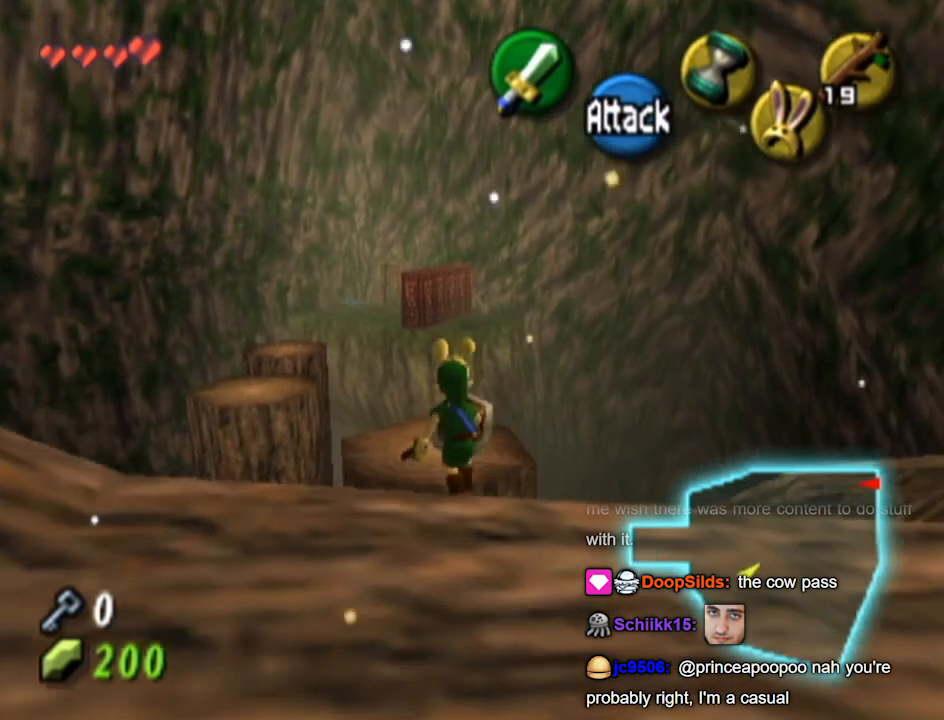
{"buttons": [], "left_stick": "up", "right_stick": "center", "events": []}
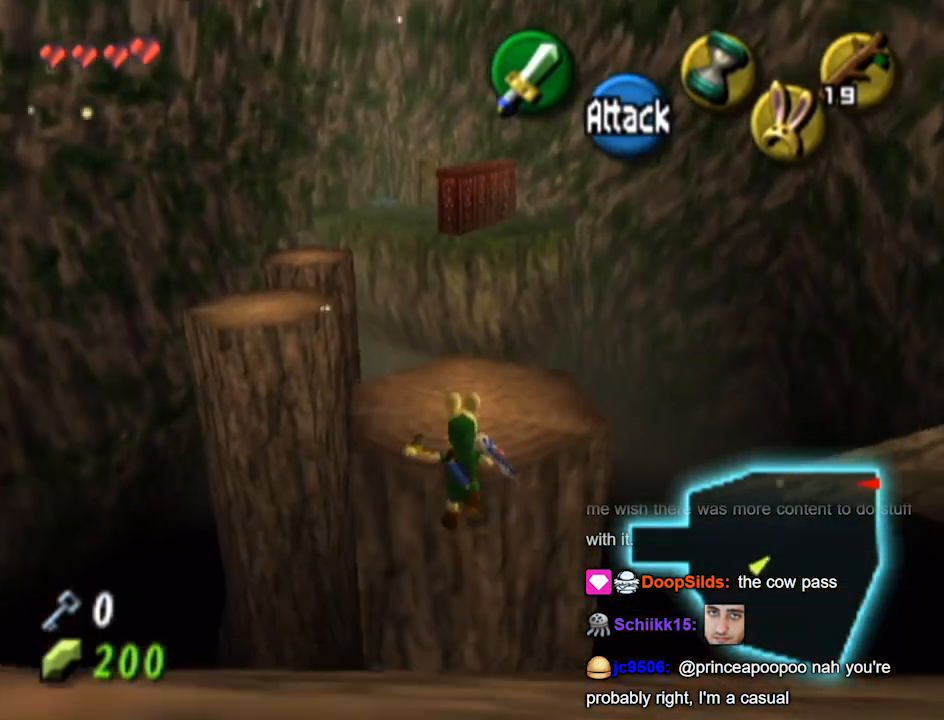
{"buttons": [], "left_stick": "up", "right_stick": "center", "events": []}
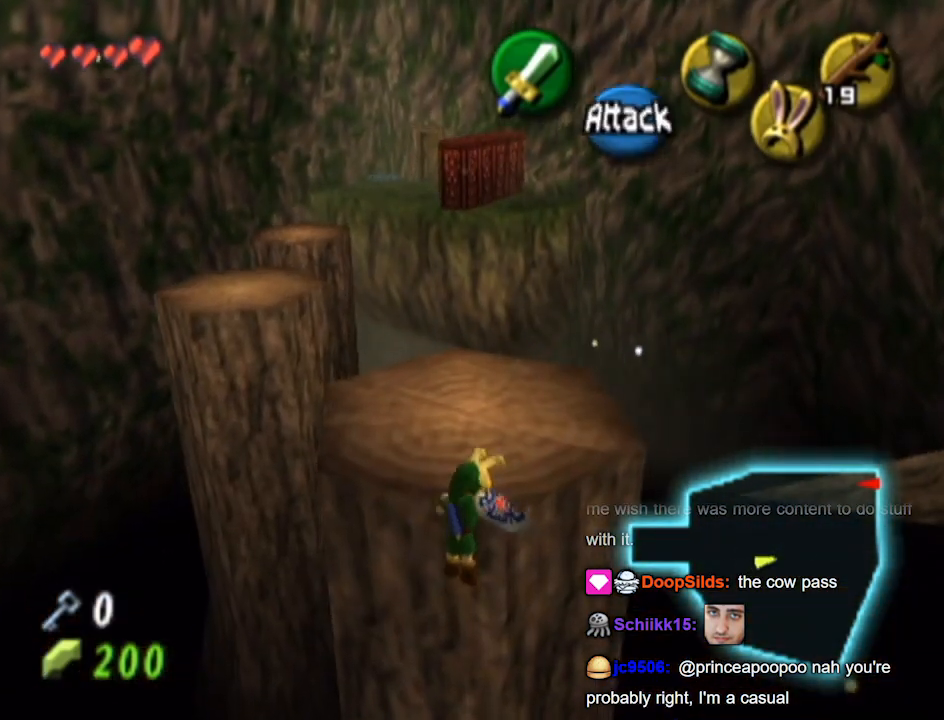
{"buttons": [], "left_stick": "up-left", "right_stick": "center", "events": [[467, "left_stick", "up-left"]]}
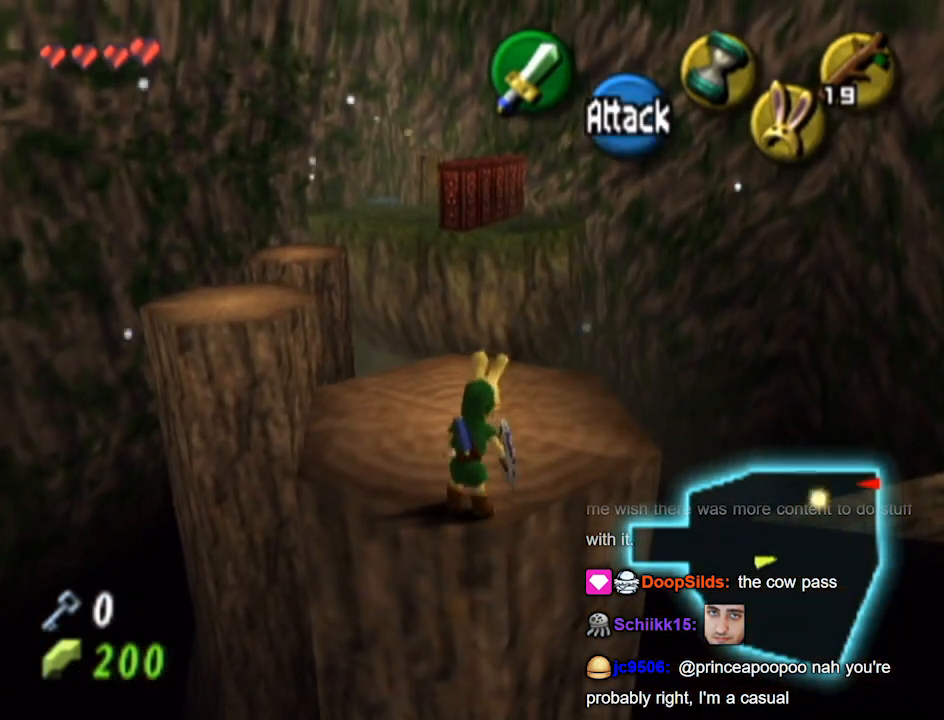
{"buttons": [], "left_stick": "up-left", "right_stick": "center", "events": []}
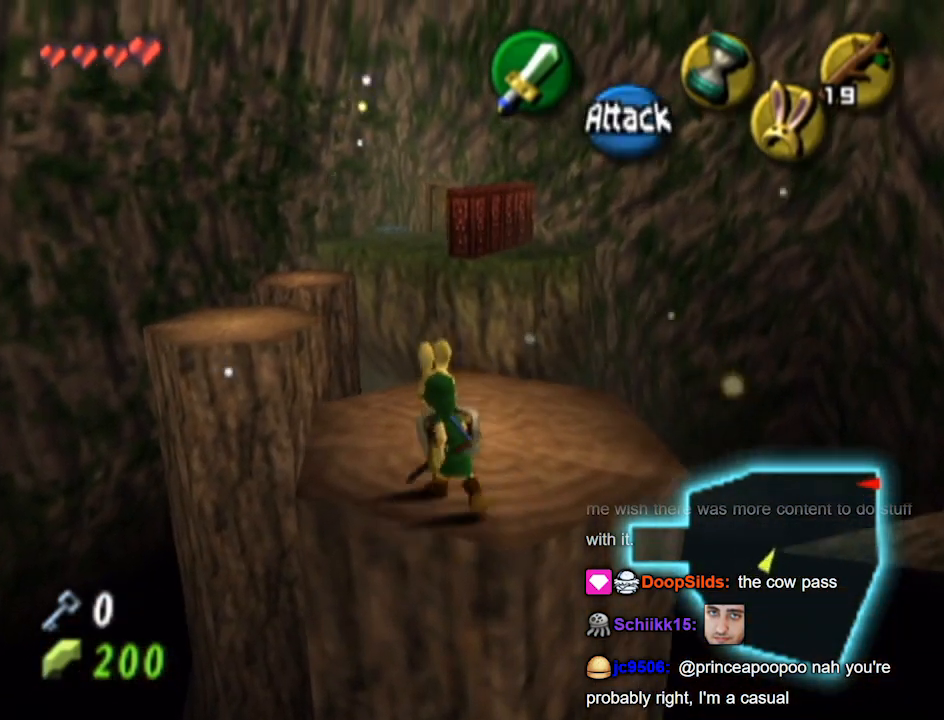
{"buttons": [], "left_stick": "up", "right_stick": "center", "events": [[500, "left_stick", "up"]]}
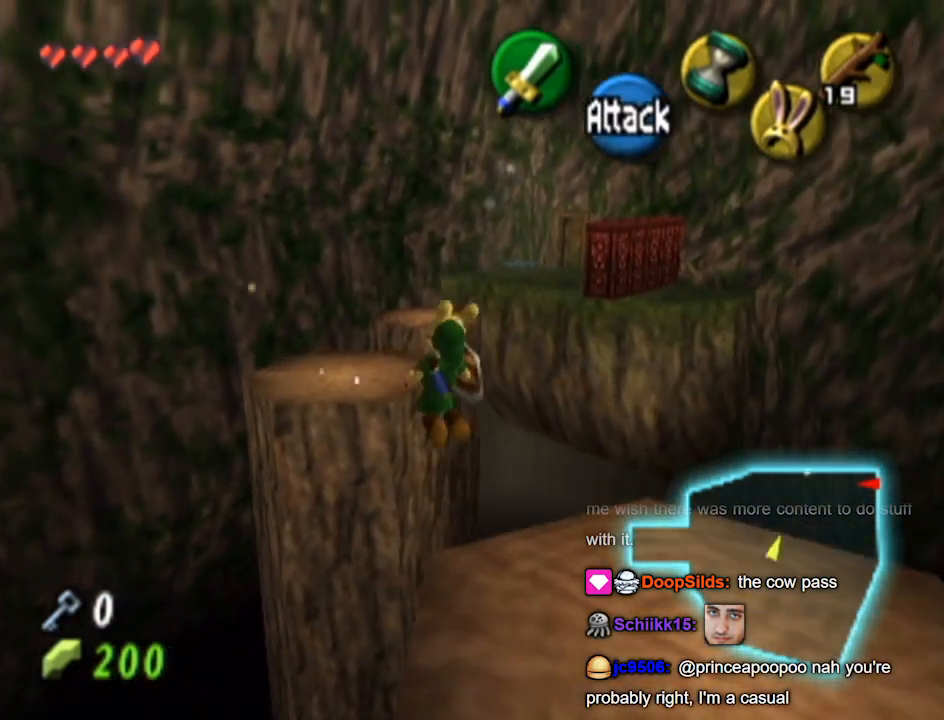
{"buttons": [], "left_stick": "up", "right_stick": "center", "events": []}
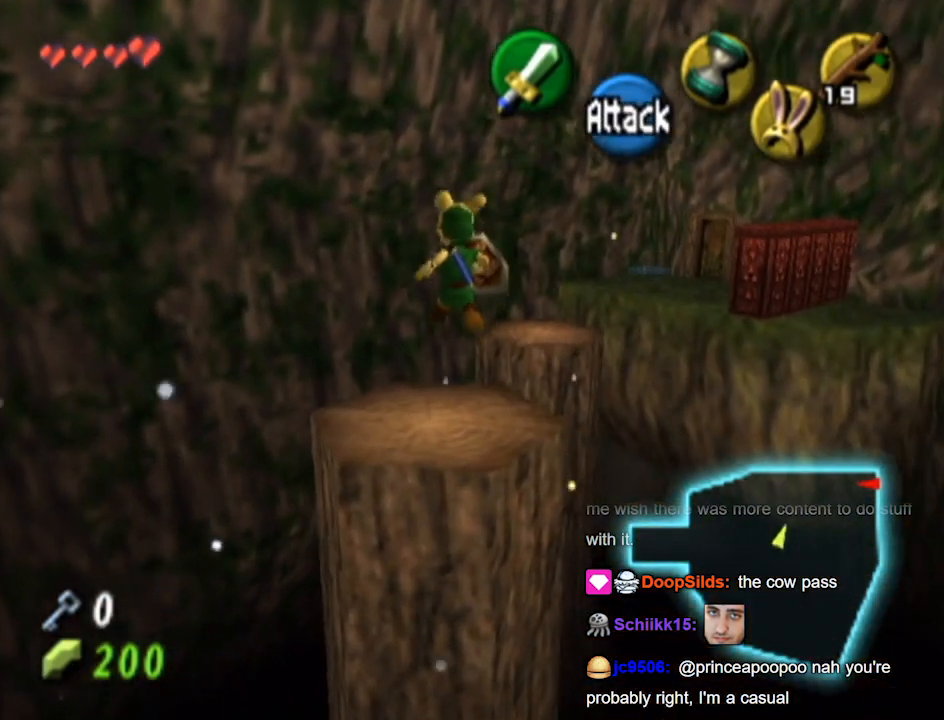
{"buttons": [], "left_stick": "up", "right_stick": "center", "events": [[167, "left_stick", "center"], [333, "left_stick", "up"]]}
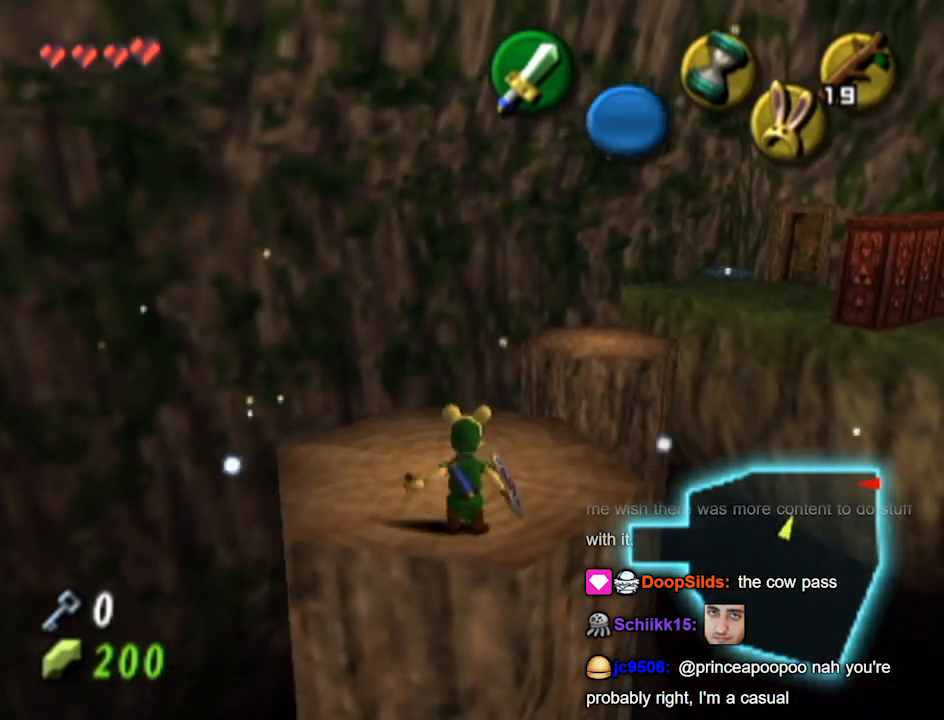
{"buttons": [], "left_stick": "up", "right_stick": "center", "events": []}
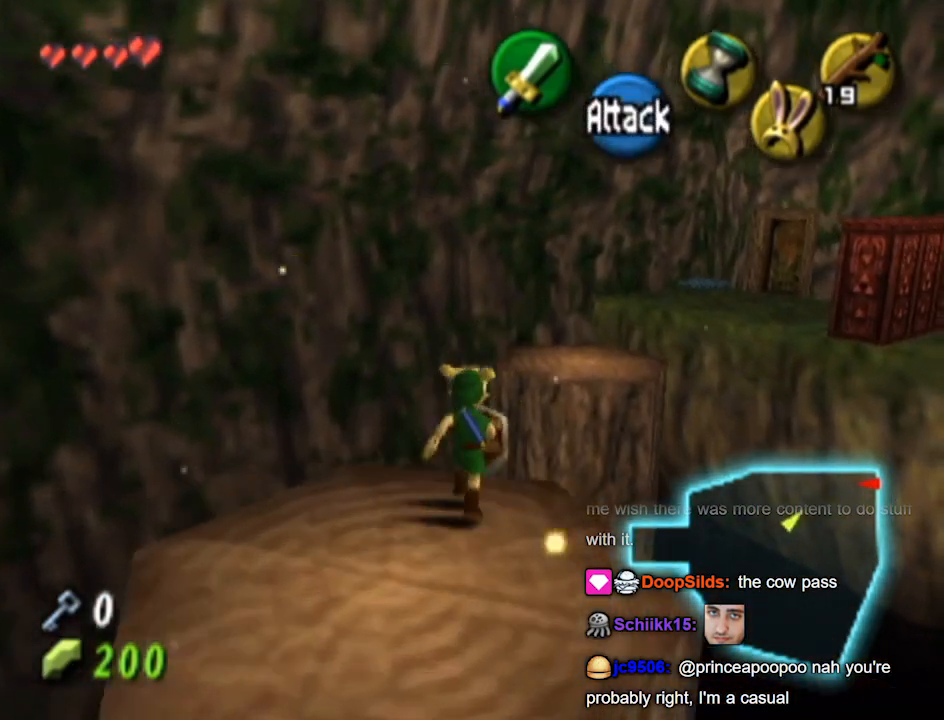
{"buttons": [], "left_stick": "up", "right_stick": "center", "events": []}
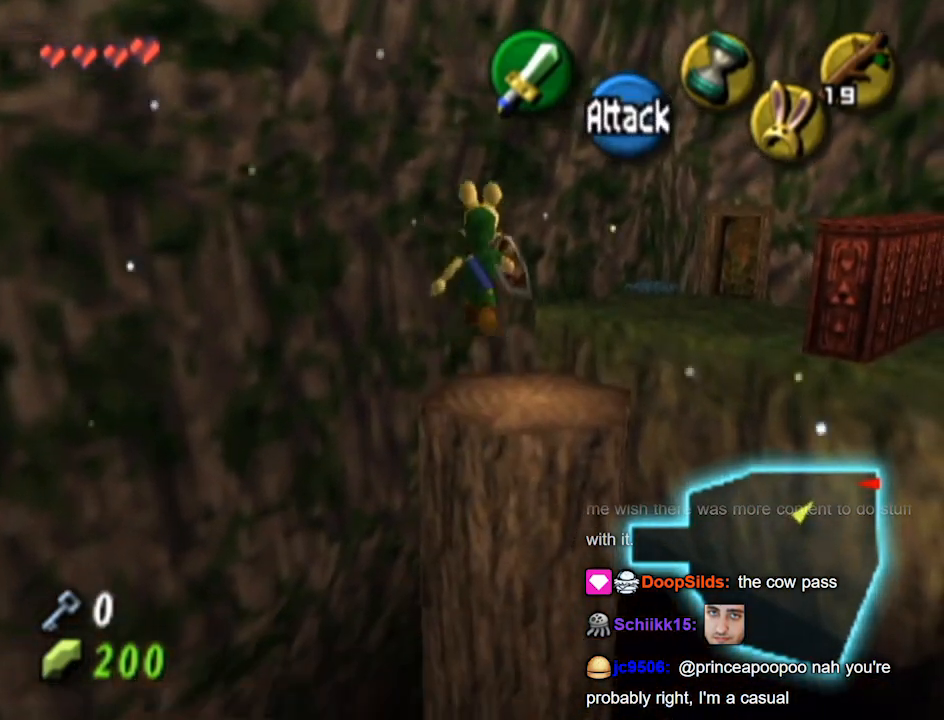
{"buttons": [], "left_stick": "up", "right_stick": "center", "events": []}
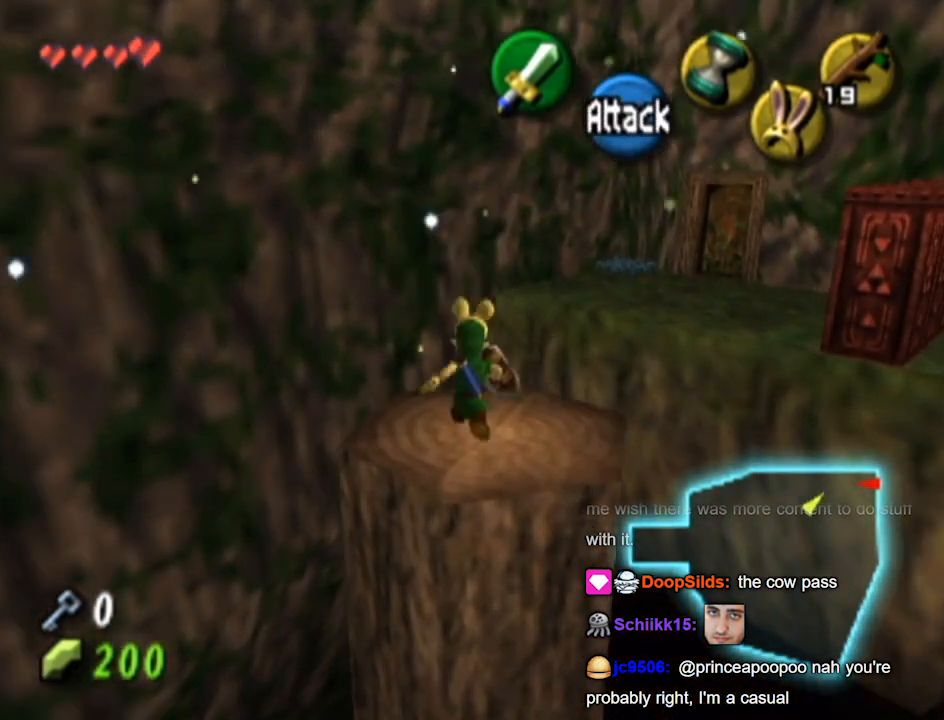
{"buttons": [], "left_stick": "up-right", "right_stick": "center", "events": [[133, "left_stick", "up-right"], [333, "A", "down"], [367, "A", "up"]]}
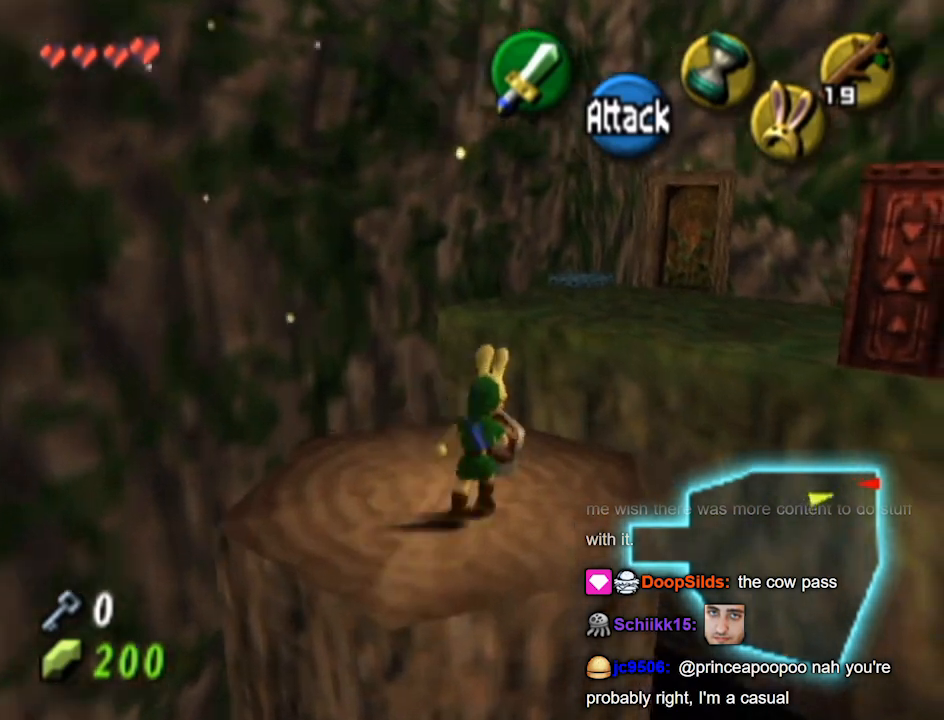
{"buttons": [], "left_stick": "up", "right_stick": "center", "events": [[467, "left_stick", "up"]]}
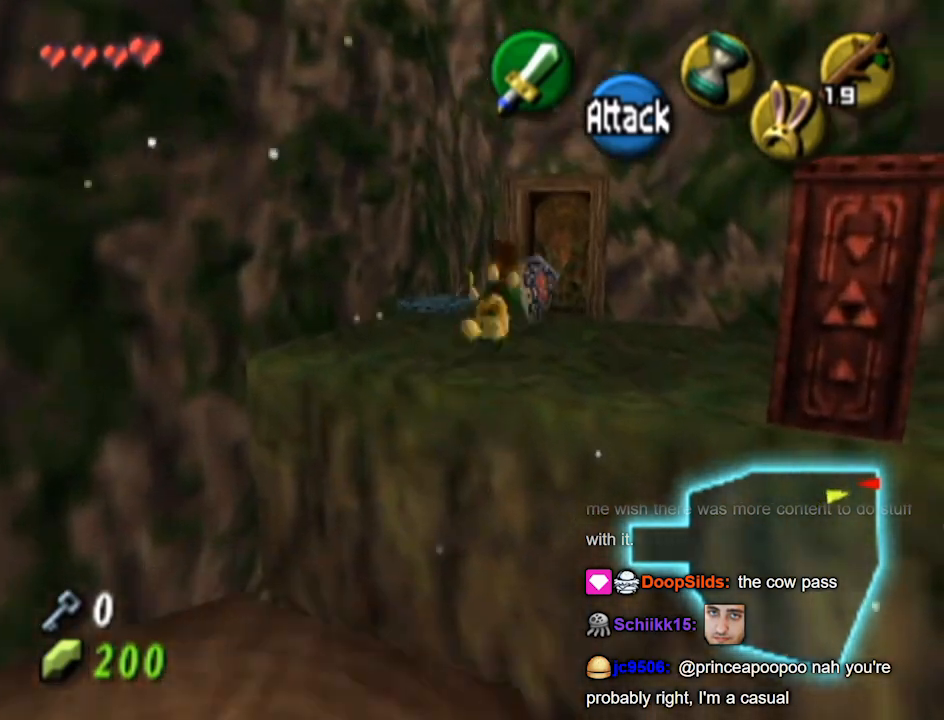
{"buttons": [], "left_stick": "up", "right_stick": "center", "events": []}
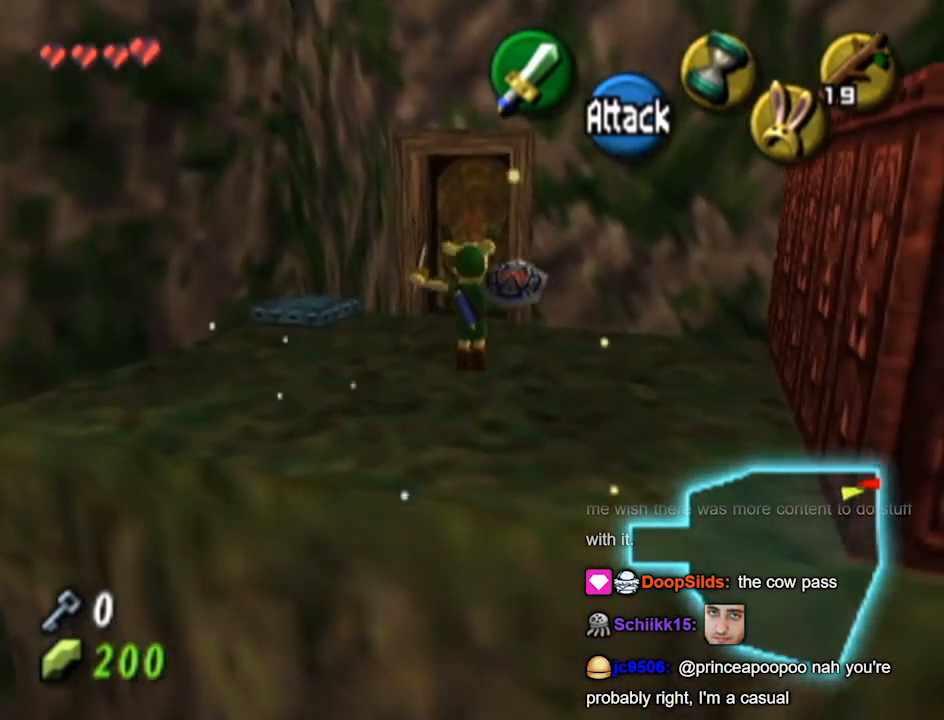
{"buttons": [], "left_stick": "up", "right_stick": "center", "events": []}
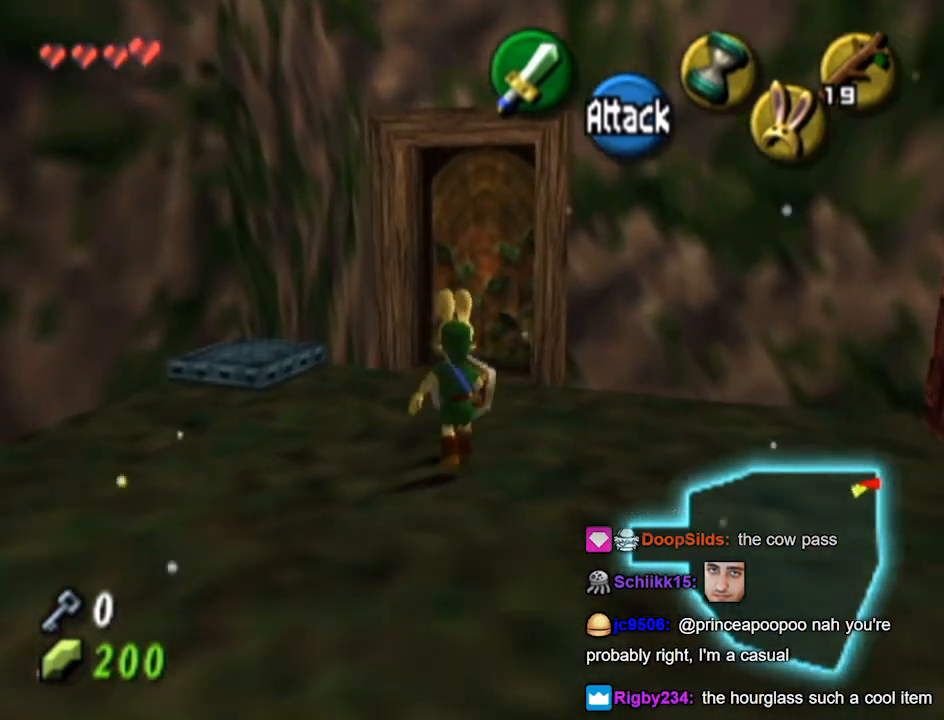
{"buttons": ["A"], "left_stick": "center", "right_stick": "center", "events": [[200, "A", "down"], [233, "left_stick", "center"], [300, "A", "up"], [500, "A", "down"]]}
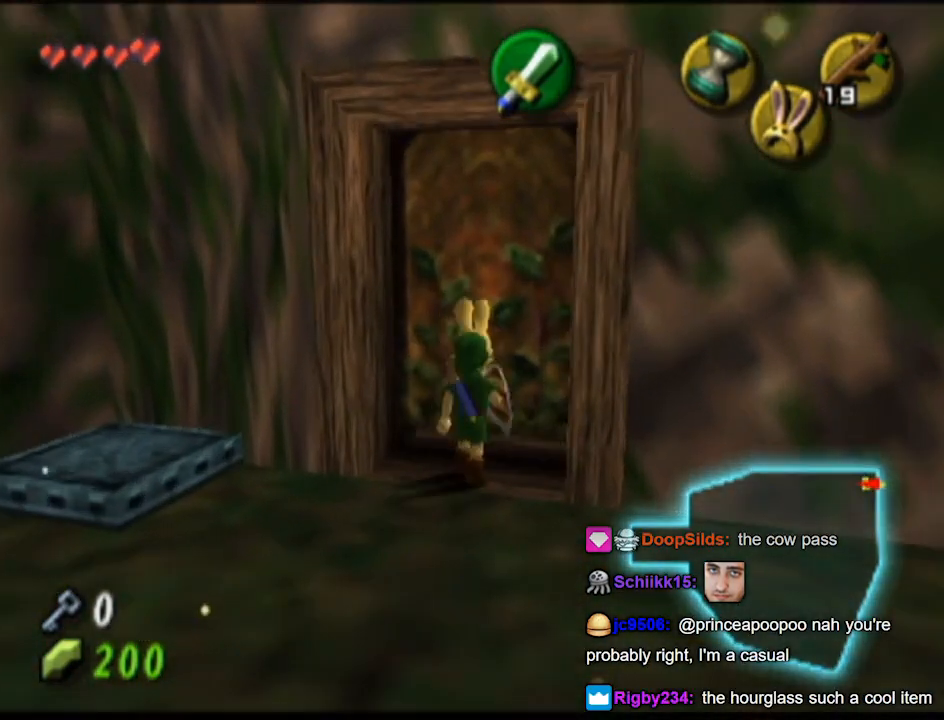
{"buttons": [], "left_stick": "center", "right_stick": "center", "events": [[33, "A", "up"], [267, "A", "down"], [300, "A", "up"], [400, "A", "down"], [467, "A", "up"]]}
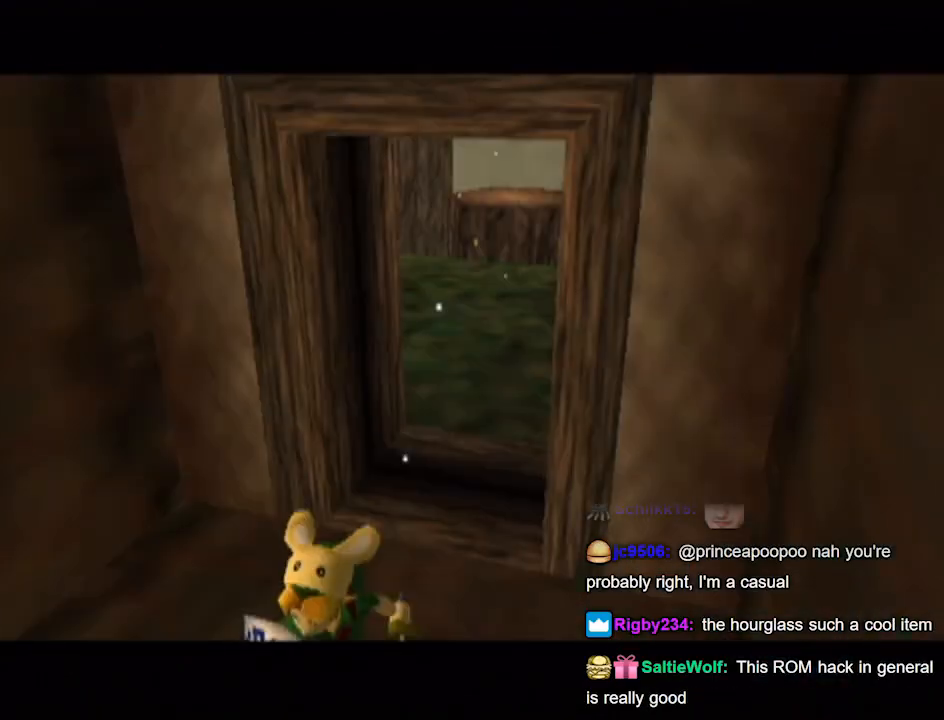
{"buttons": [], "left_stick": "center", "right_stick": "center", "events": [[67, "A", "down"], [133, "A", "up"], [233, "A", "down"], [267, "A", "up"], [367, "A", "down"], [400, "A", "up"]]}
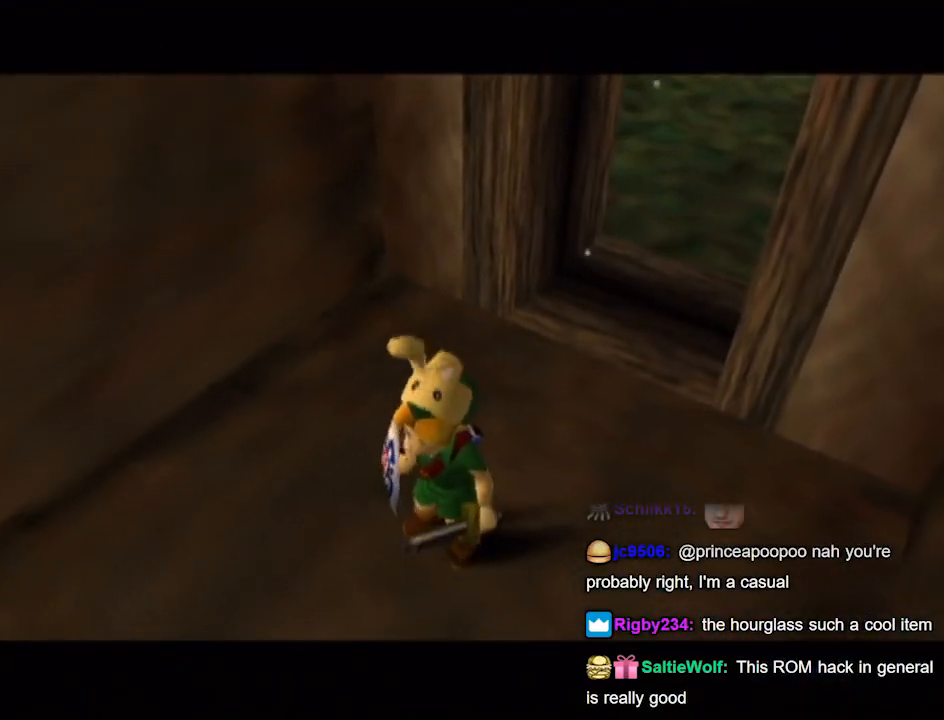
{"buttons": [], "left_stick": "center", "right_stick": "center", "events": []}
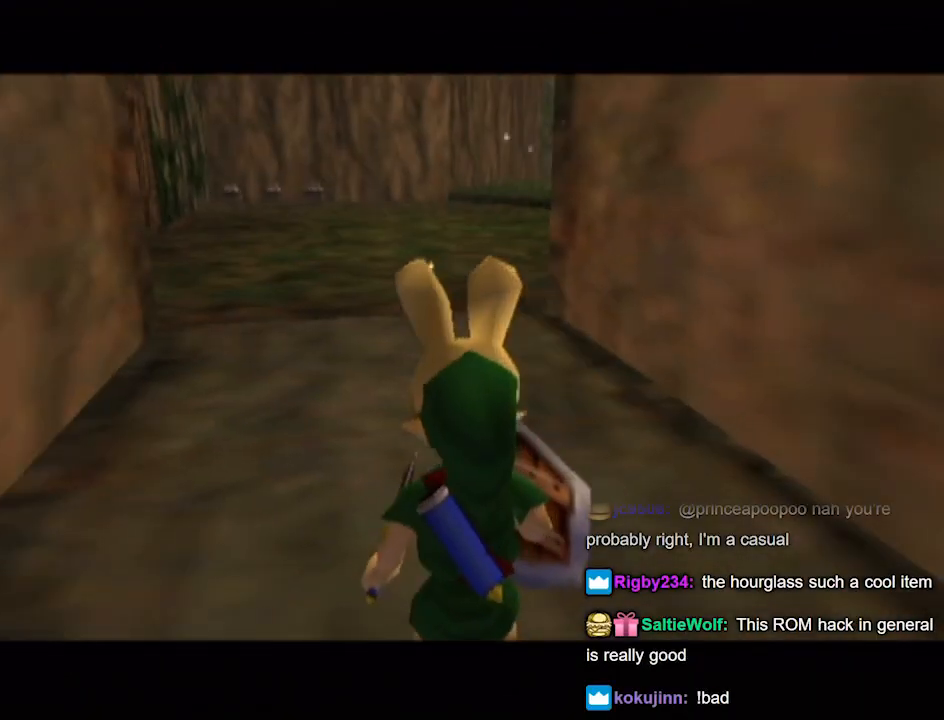
{"buttons": [], "left_stick": "up", "right_stick": "center", "events": [[333, "left_stick", "up"]]}
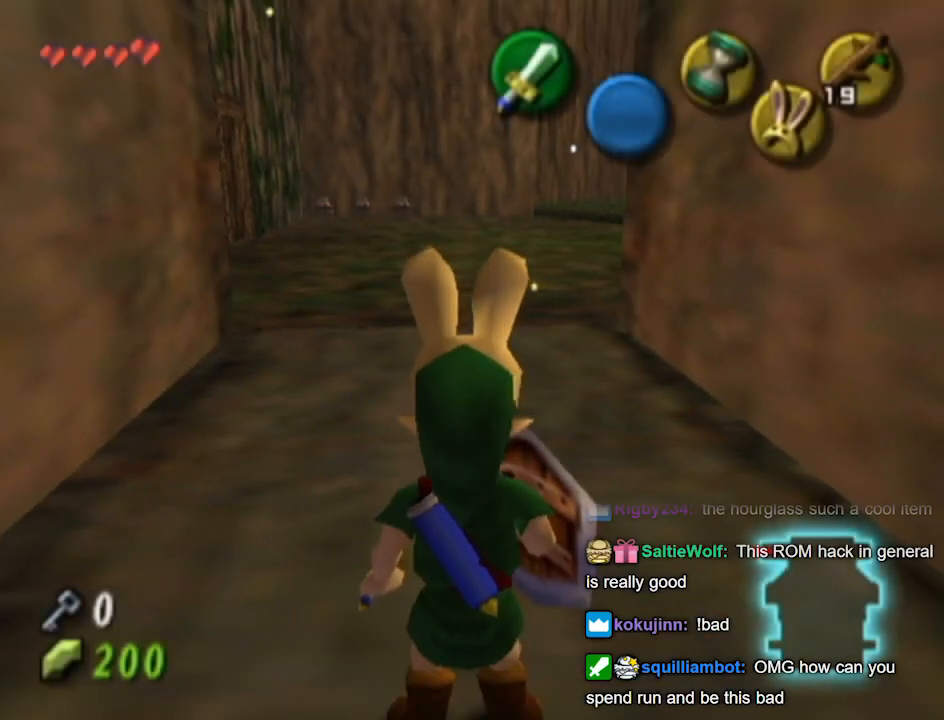
{"buttons": [], "left_stick": "up", "right_stick": "center", "events": []}
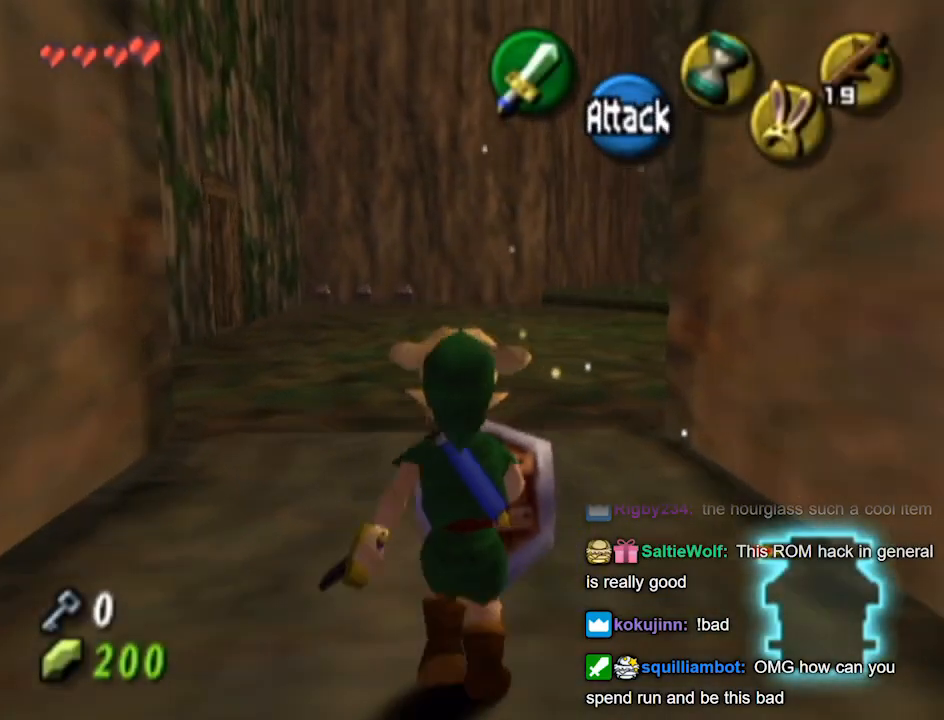
{"buttons": [], "left_stick": "up", "right_stick": "center", "events": []}
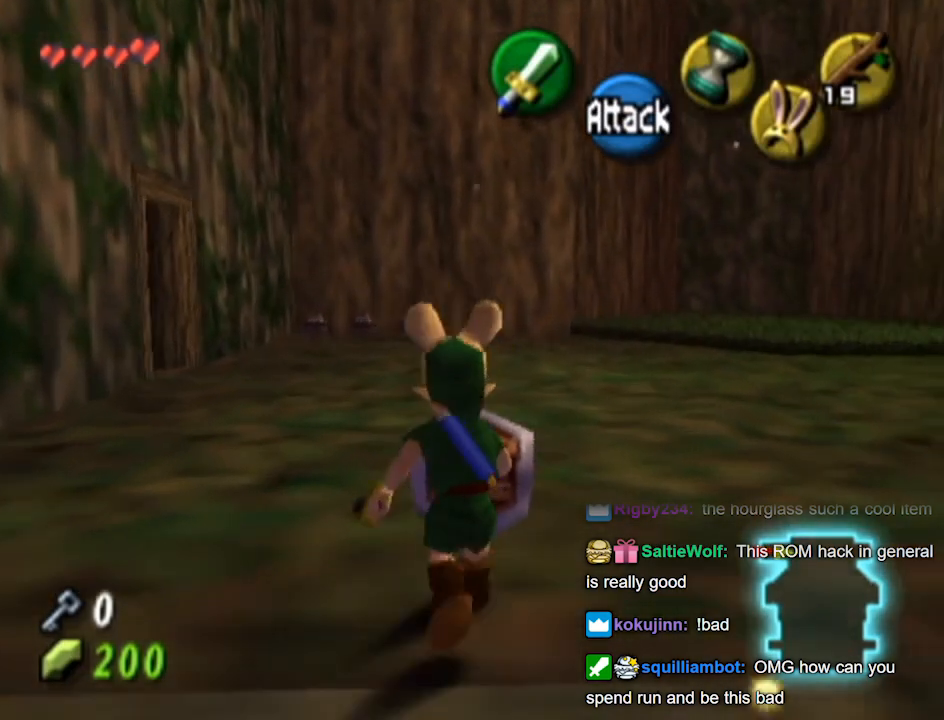
{"buttons": [], "left_stick": "up-left", "right_stick": "center", "events": [[200, "left_stick", "up-left"]]}